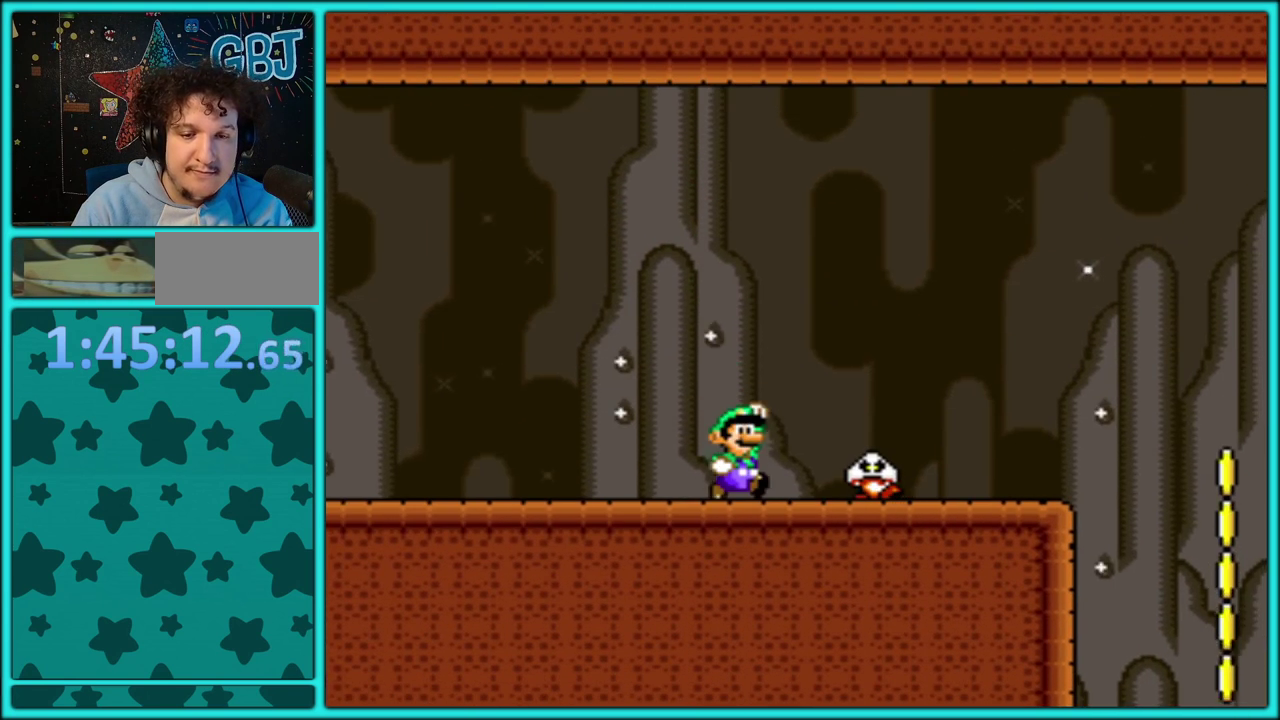
Gameplay with a controller (Nintendo layout); each line is a JSON object with the inputs held at the frame after it. "events" lists button and stick changes between this image and that frame as [ms after this image, input, new state], when the widget could be followed in between. Not read: L3 R3.
{"buttons": ["Y", "DPAD_RIGHT"], "events": [[117, "B", "up"]]}
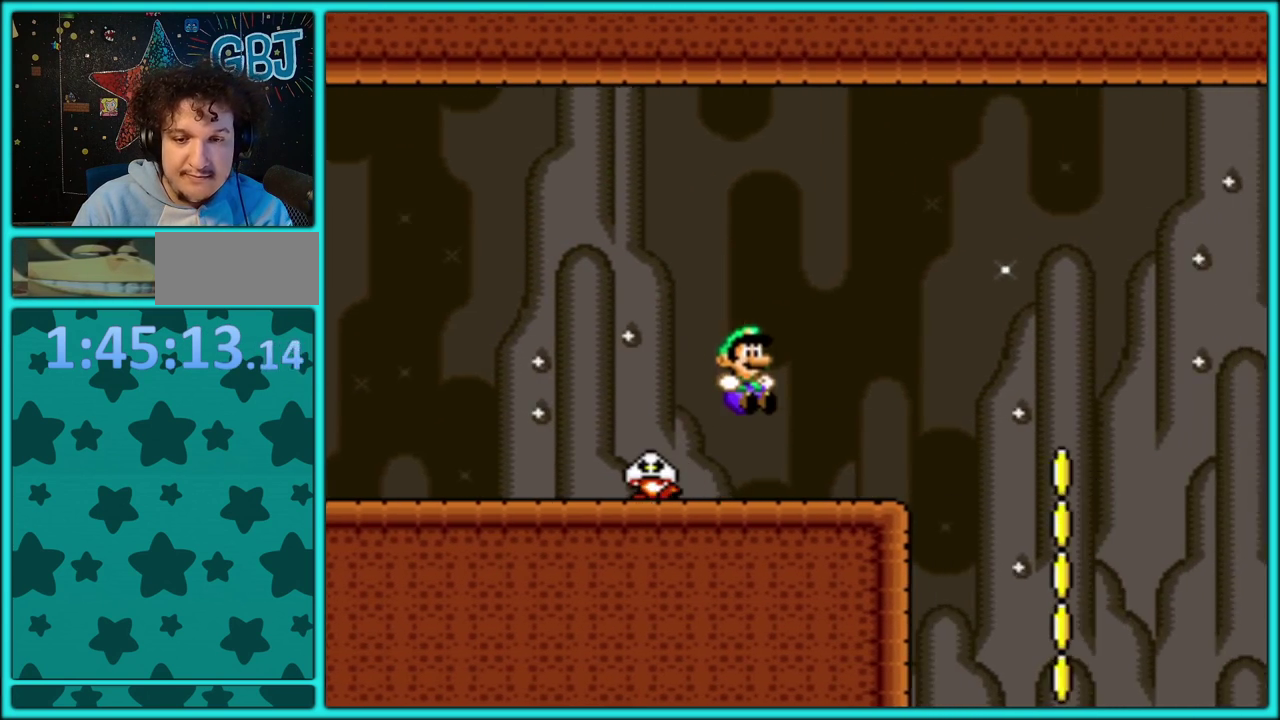
{"buttons": ["B", "Y", "DPAD_RIGHT"], "events": [[133, "B", "down"]]}
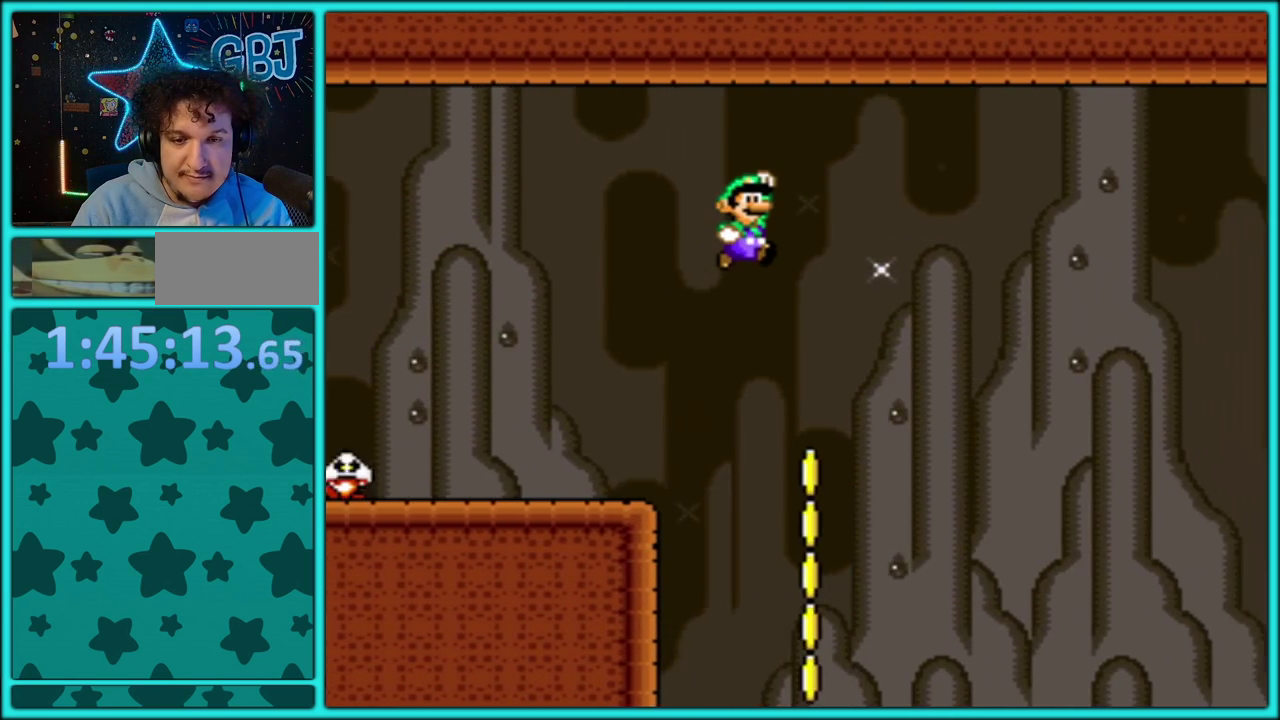
{"buttons": ["B", "Y", "DPAD_RIGHT"], "events": []}
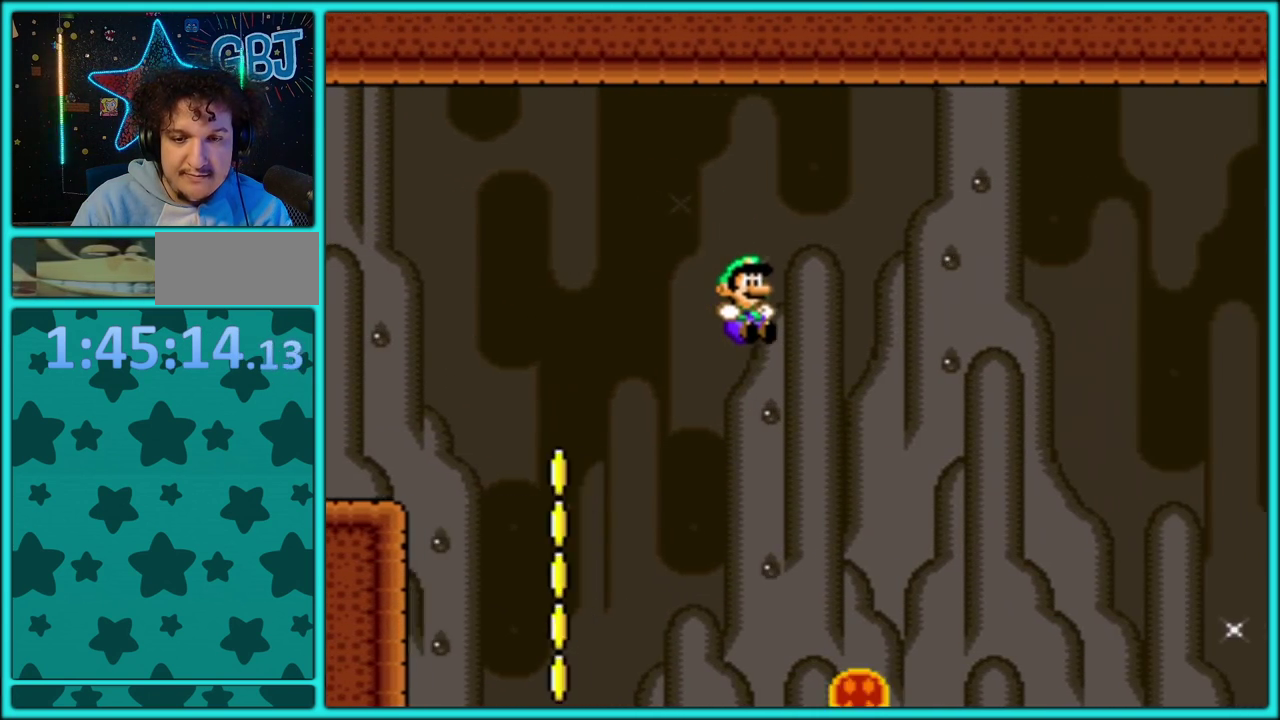
{"buttons": ["B", "Y", "DPAD_RIGHT"], "events": []}
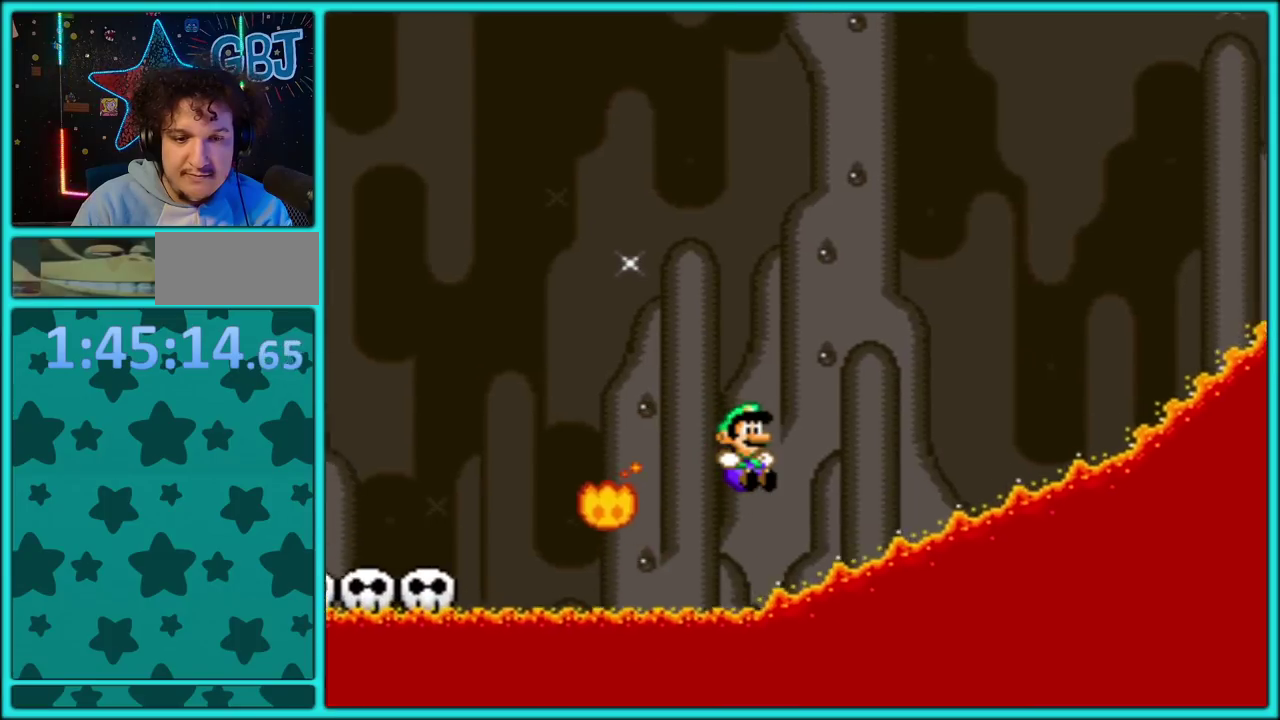
{"buttons": ["B", "Y", "DPAD_RIGHT"], "events": [[50, "B", "up"], [117, "B", "down"]]}
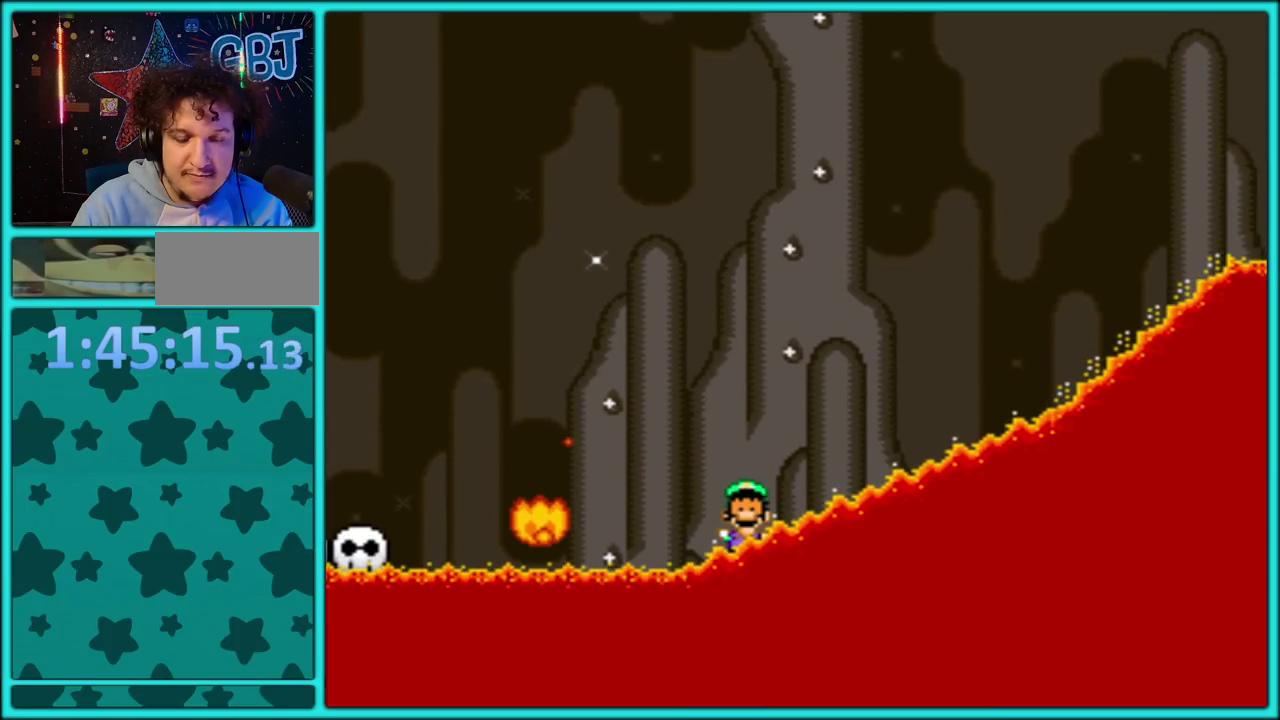
{"buttons": ["B"], "events": [[167, "DPAD_RIGHT", "up"], [233, "Y", "up"]]}
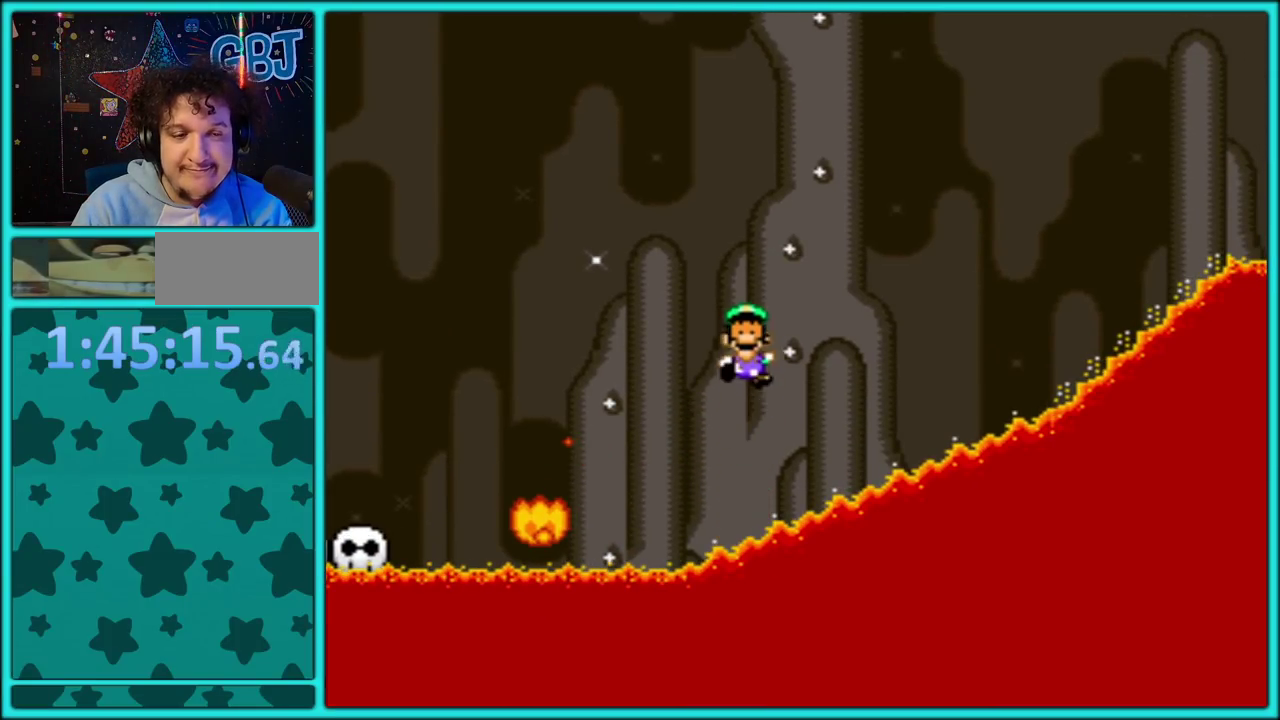
{"buttons": ["B"], "events": []}
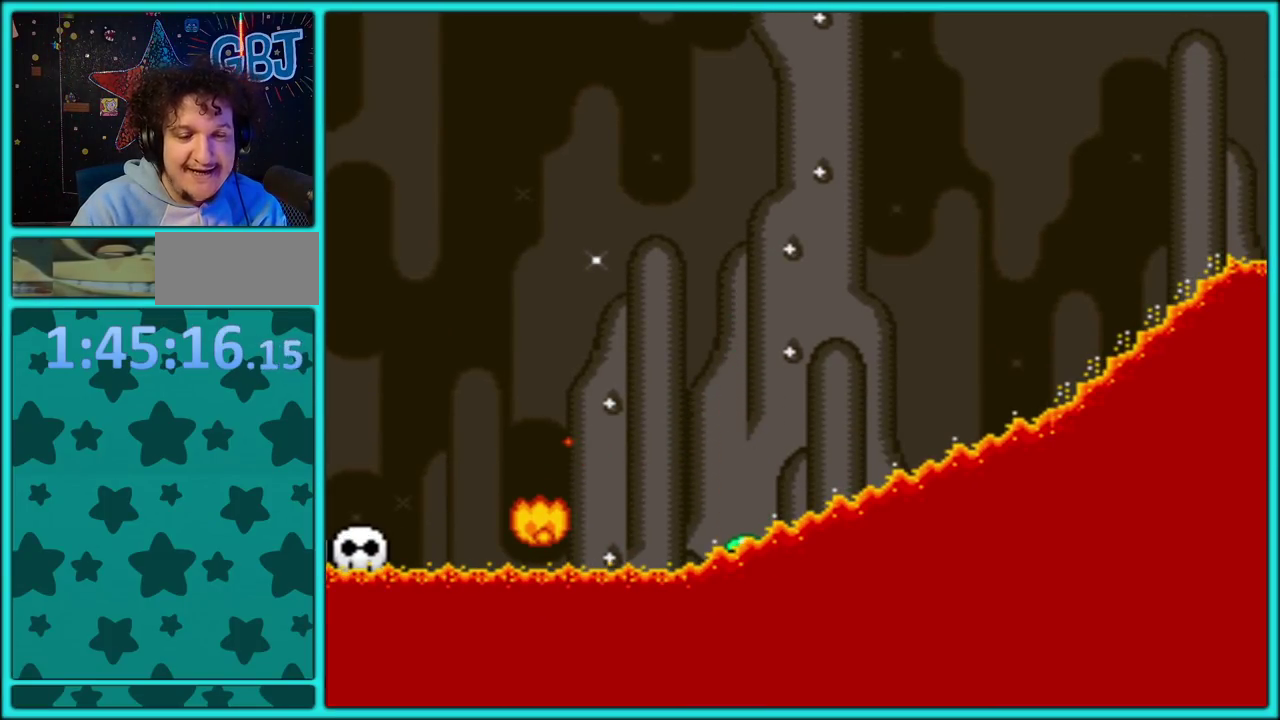
{"buttons": ["A"], "events": [[50, "B", "up"], [233, "A", "down"], [367, "A", "up"], [417, "A", "down"]]}
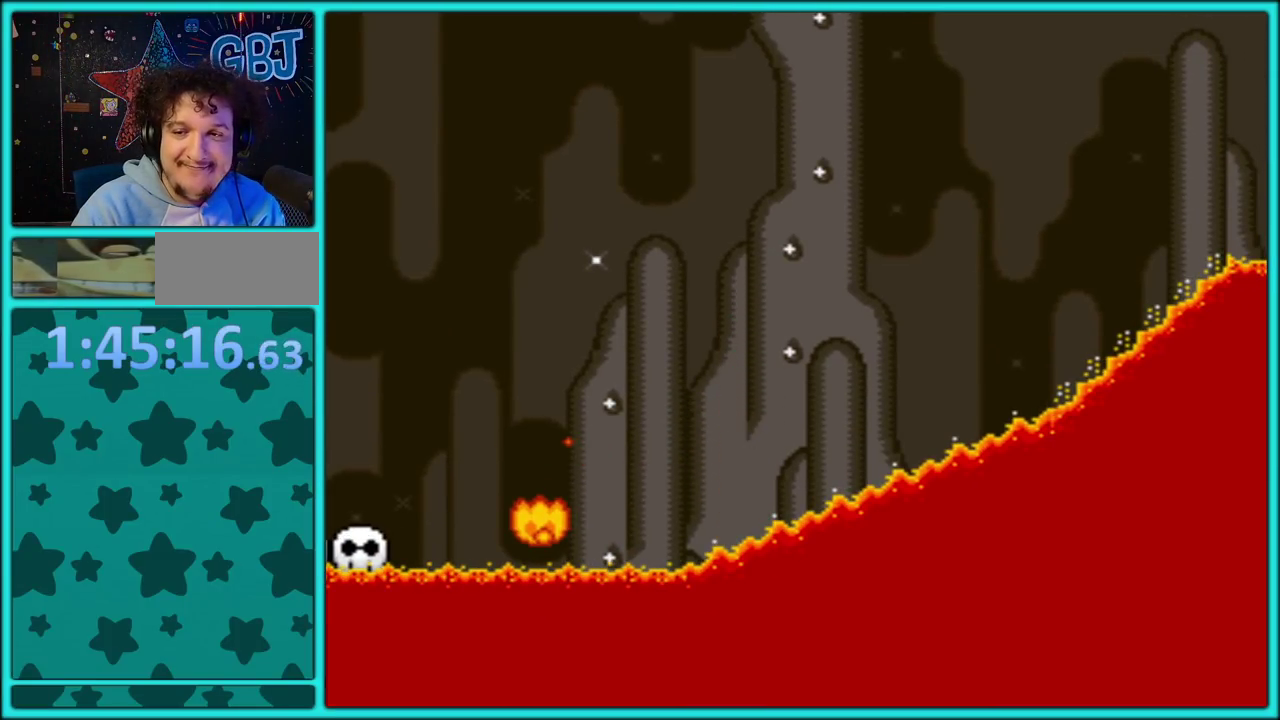
{"buttons": [], "events": [[17, "A", "up"], [100, "A", "down"], [183, "A", "up"], [250, "A", "down"], [367, "A", "up"], [417, "A", "down"], [483, "A", "up"]]}
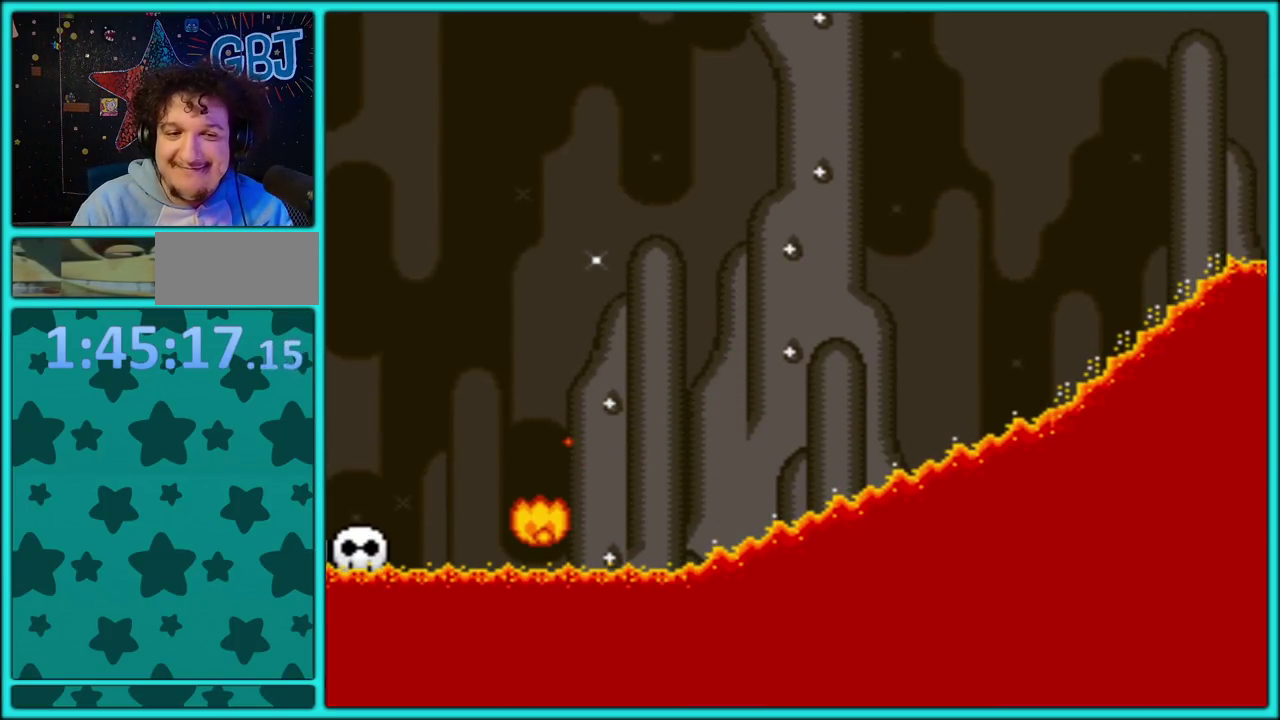
{"buttons": [], "events": [[67, "A", "down"], [150, "A", "up"], [217, "A", "down"], [333, "A", "up"], [400, "A", "down"], [483, "A", "up"]]}
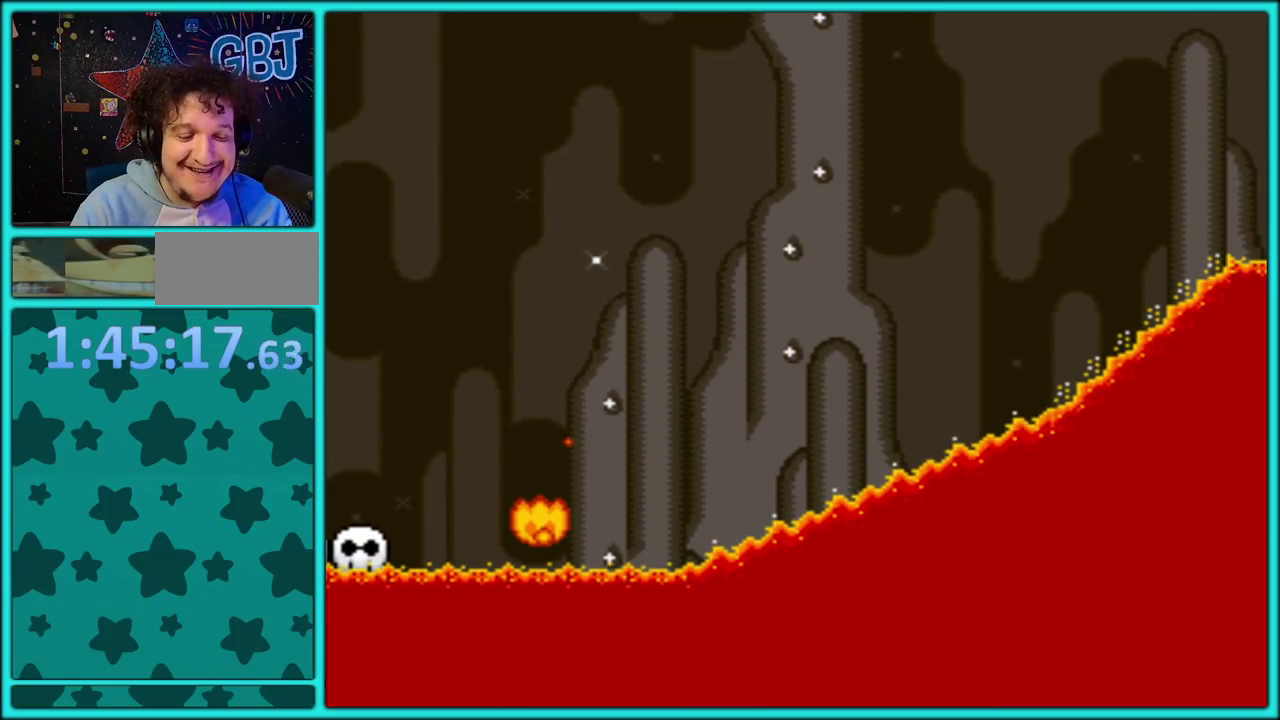
{"buttons": [], "events": [[50, "A", "down"], [150, "A", "up"], [217, "A", "down"], [300, "A", "up"], [367, "A", "down"], [467, "A", "up"]]}
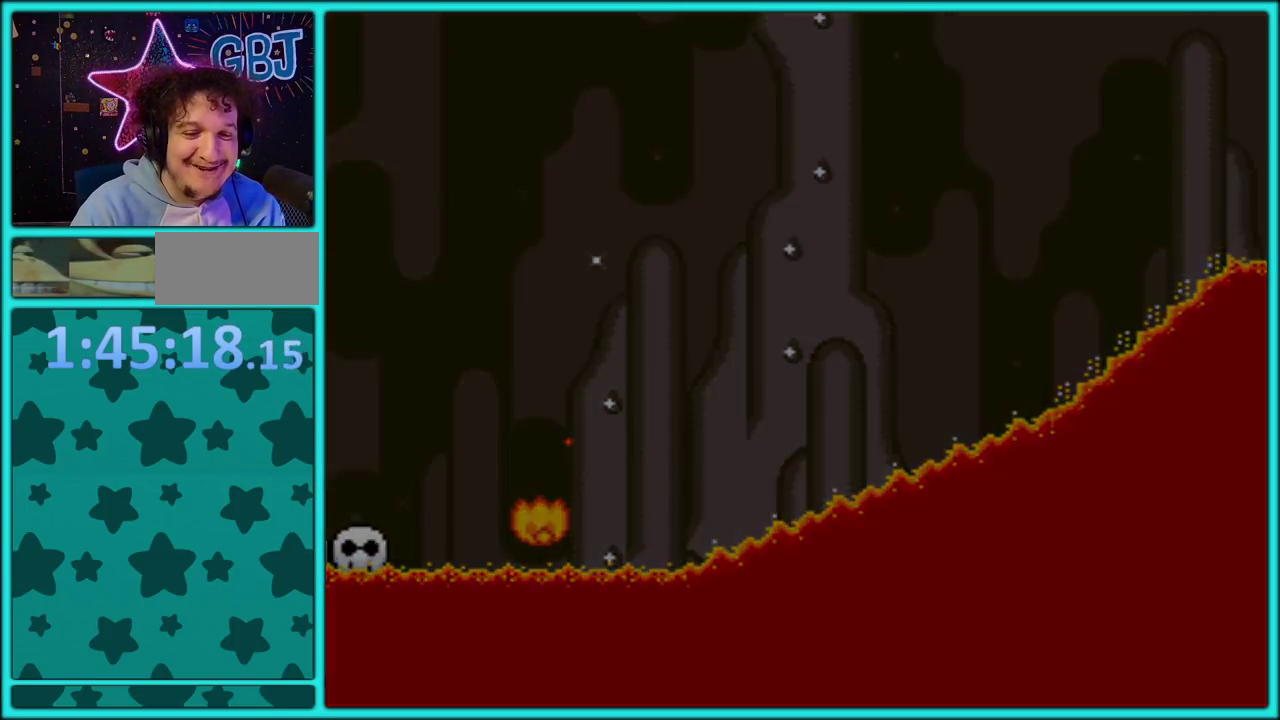
{"buttons": [], "events": [[50, "A", "down"], [117, "A", "up"], [200, "A", "down"], [283, "A", "up"], [367, "A", "down"], [467, "A", "up"]]}
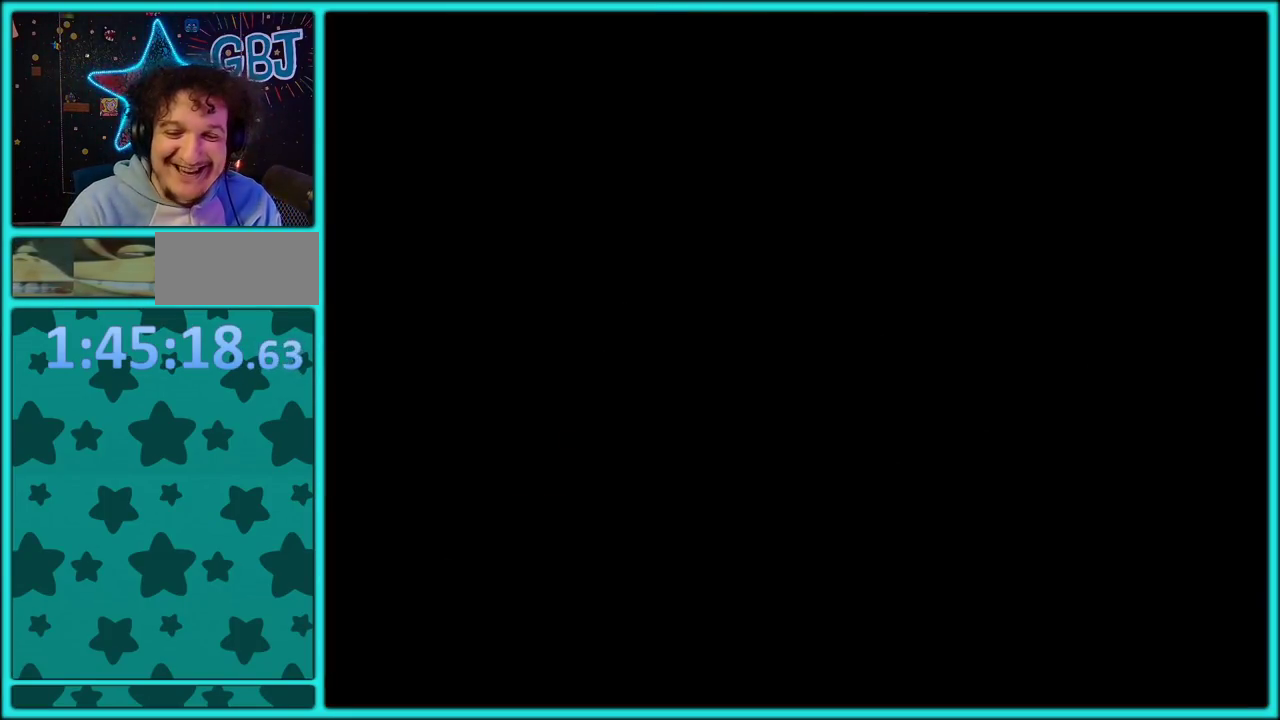
{"buttons": ["A"], "events": [[17, "A", "down"], [100, "A", "up"], [150, "A", "down"], [450, "A", "up"], [500, "A", "down"]]}
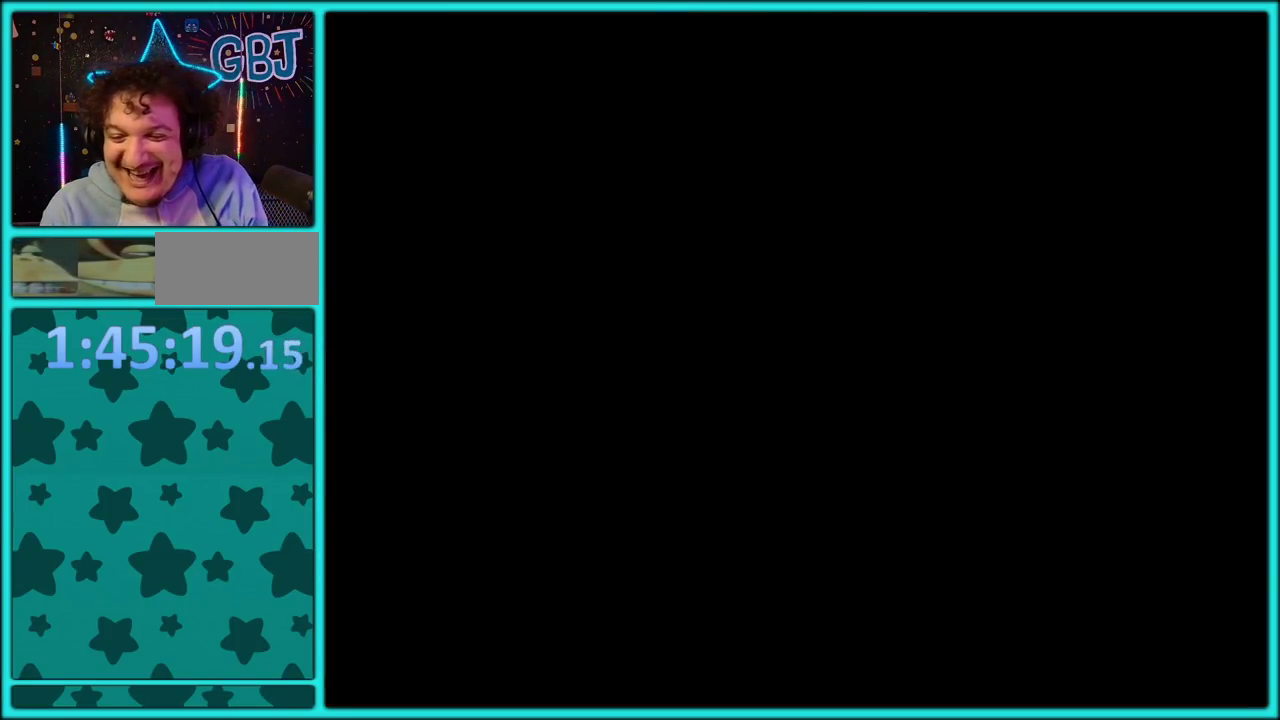
{"buttons": ["A"], "events": [[450, "A", "up"], [500, "A", "down"]]}
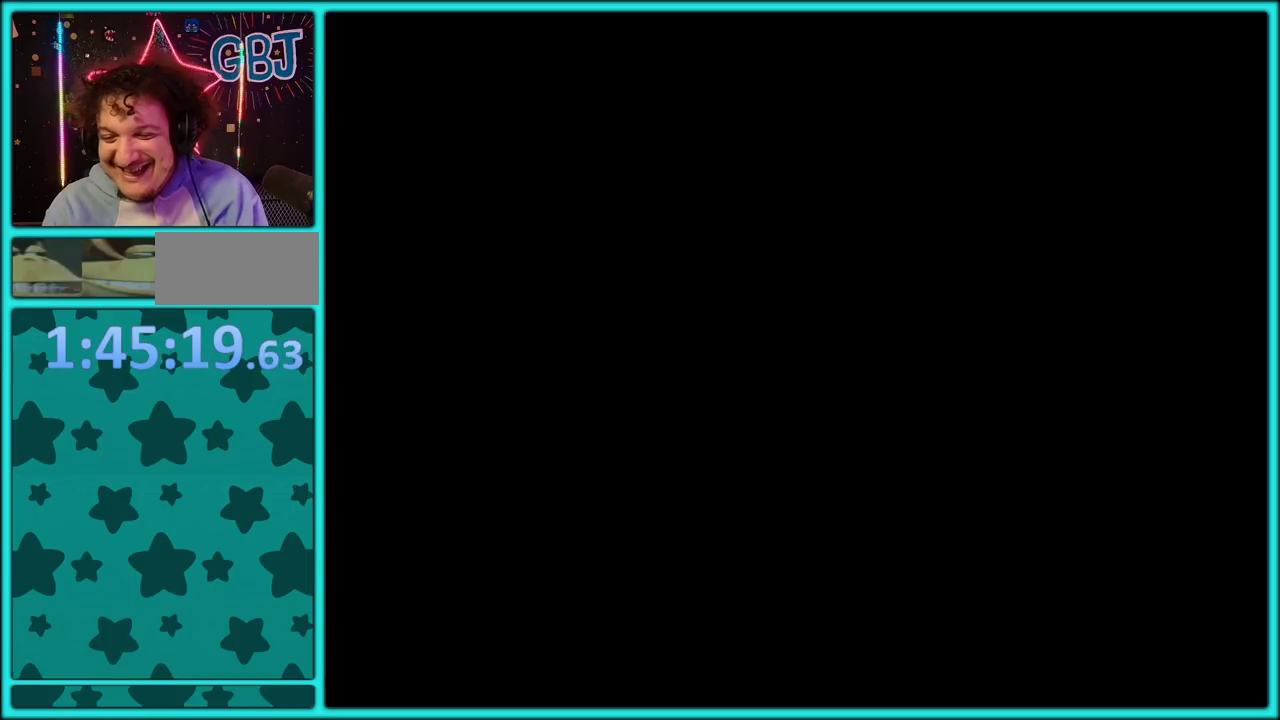
{"buttons": ["A"], "events": [[117, "A", "up"], [167, "A", "down"], [250, "A", "up"], [317, "A", "down"], [383, "A", "up"], [450, "A", "down"]]}
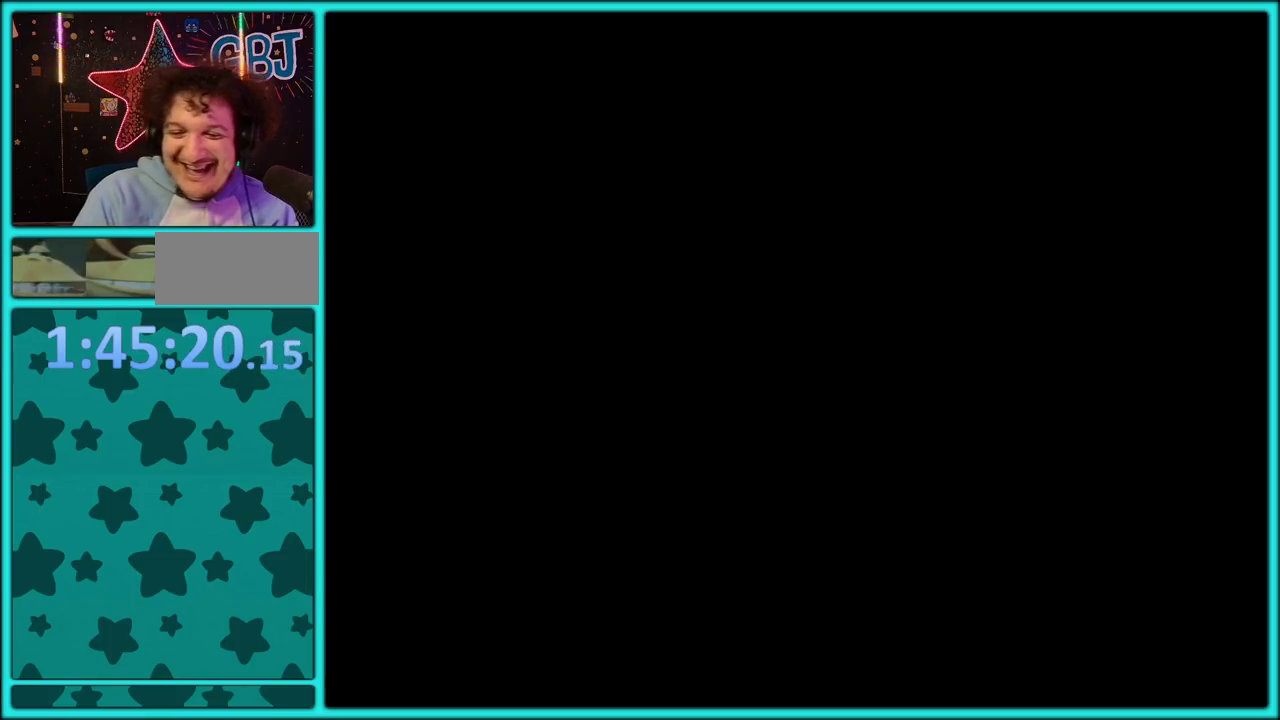
{"buttons": ["A"], "events": [[67, "A", "up"], [117, "A", "down"], [217, "A", "up"], [267, "A", "down"], [367, "A", "up"], [417, "A", "down"]]}
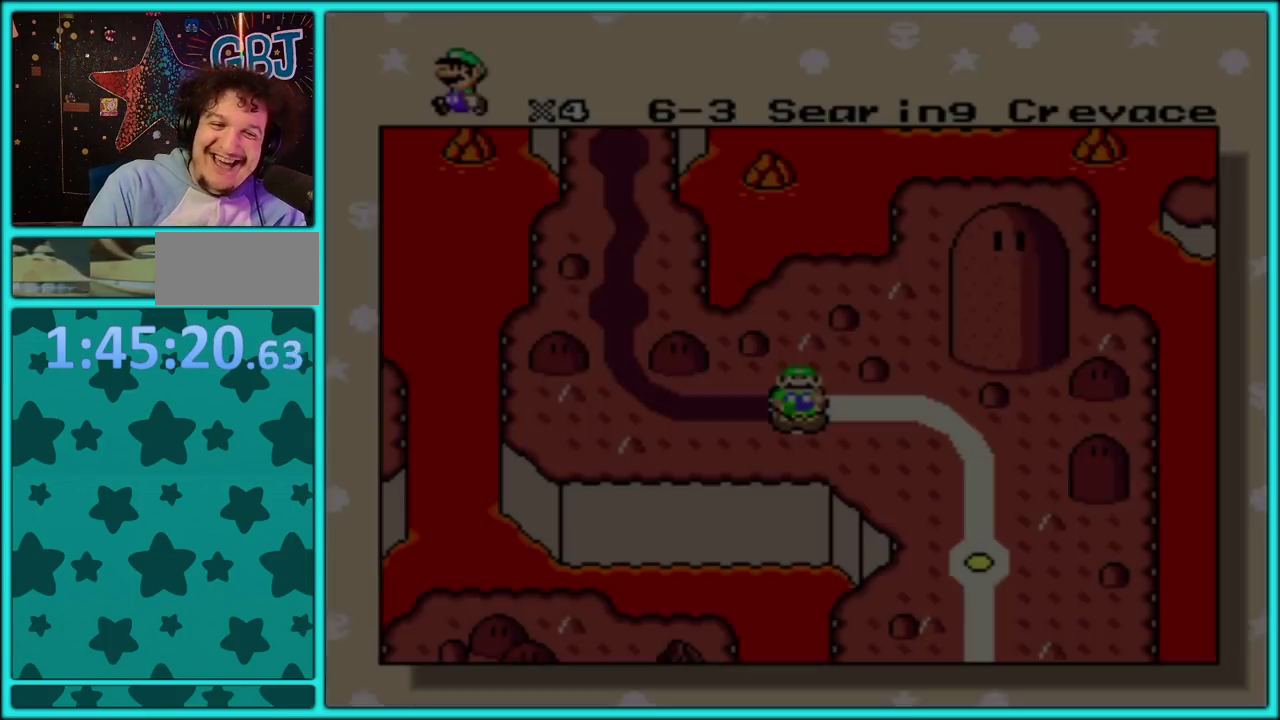
{"buttons": [], "events": [[17, "A", "up"], [83, "A", "down"], [150, "A", "up"], [217, "A", "down"], [317, "A", "up"], [367, "A", "down"], [450, "A", "up"]]}
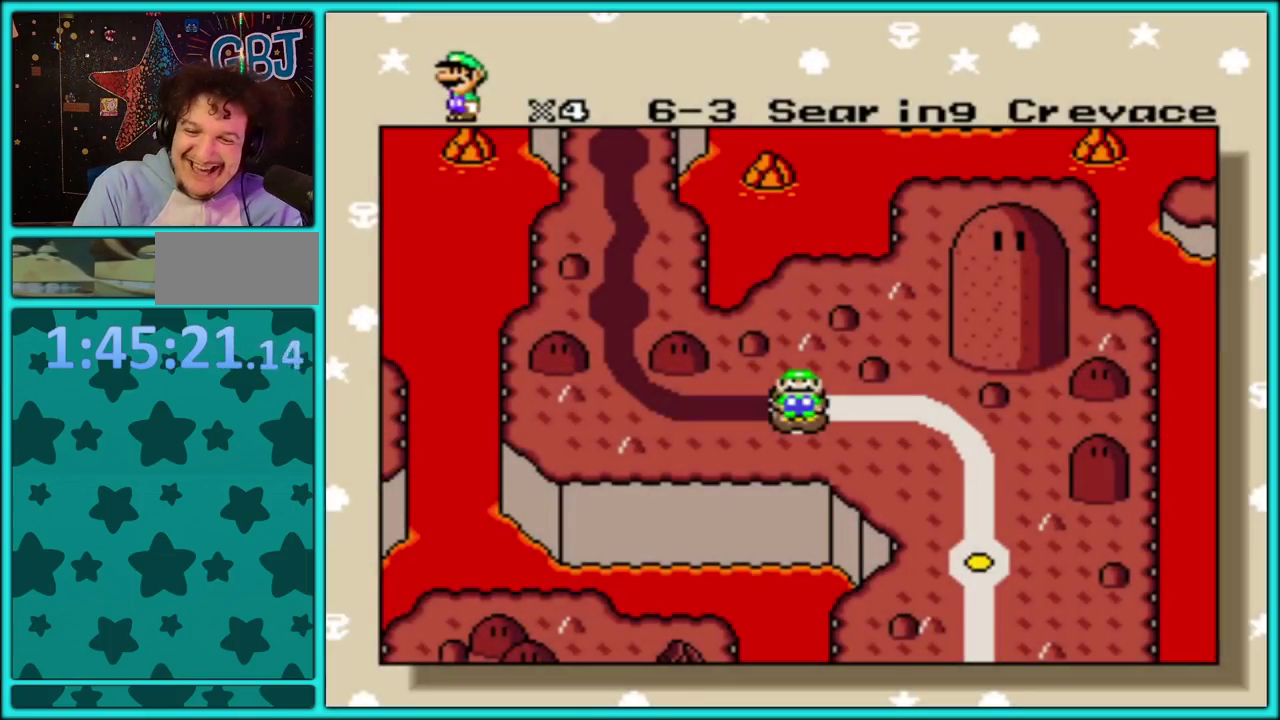
{"buttons": ["A"], "events": [[33, "A", "down"], [250, "A", "up"], [333, "A", "down"], [383, "A", "up"], [467, "A", "down"]]}
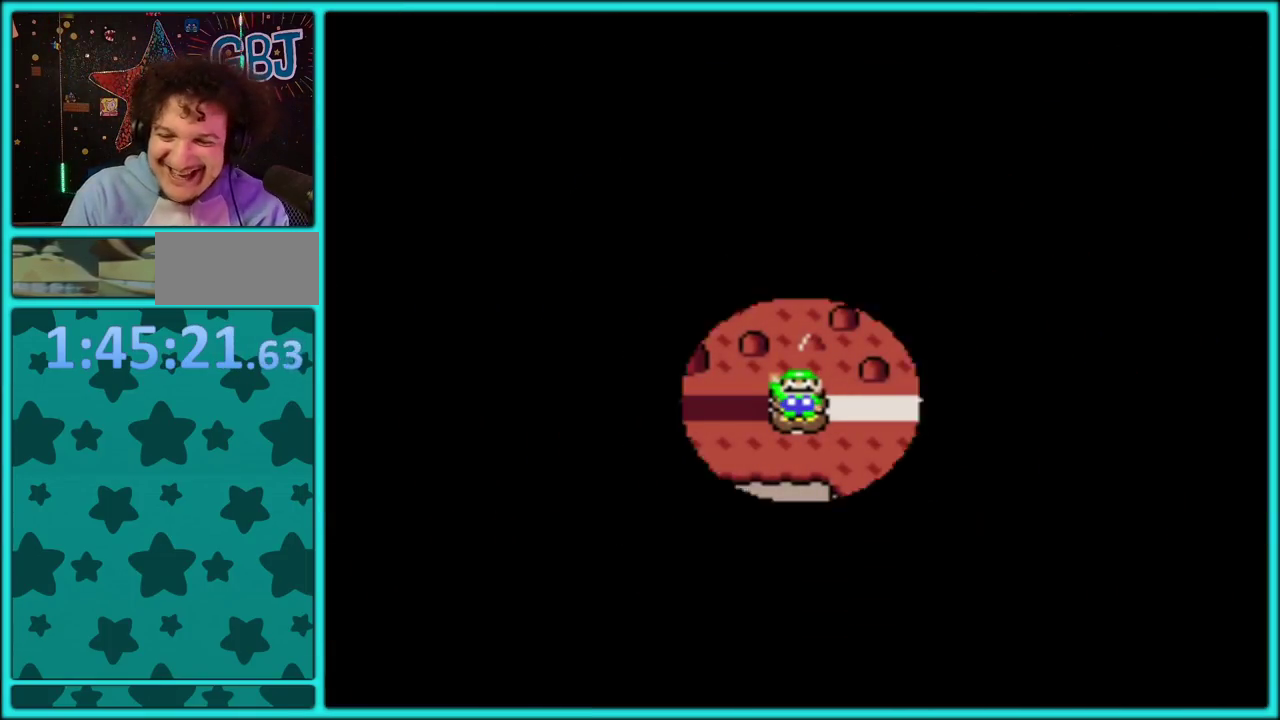
{"buttons": [], "events": [[67, "A", "up"], [117, "A", "down"], [200, "A", "up"], [267, "A", "down"], [333, "A", "up"], [383, "A", "down"], [483, "A", "up"]]}
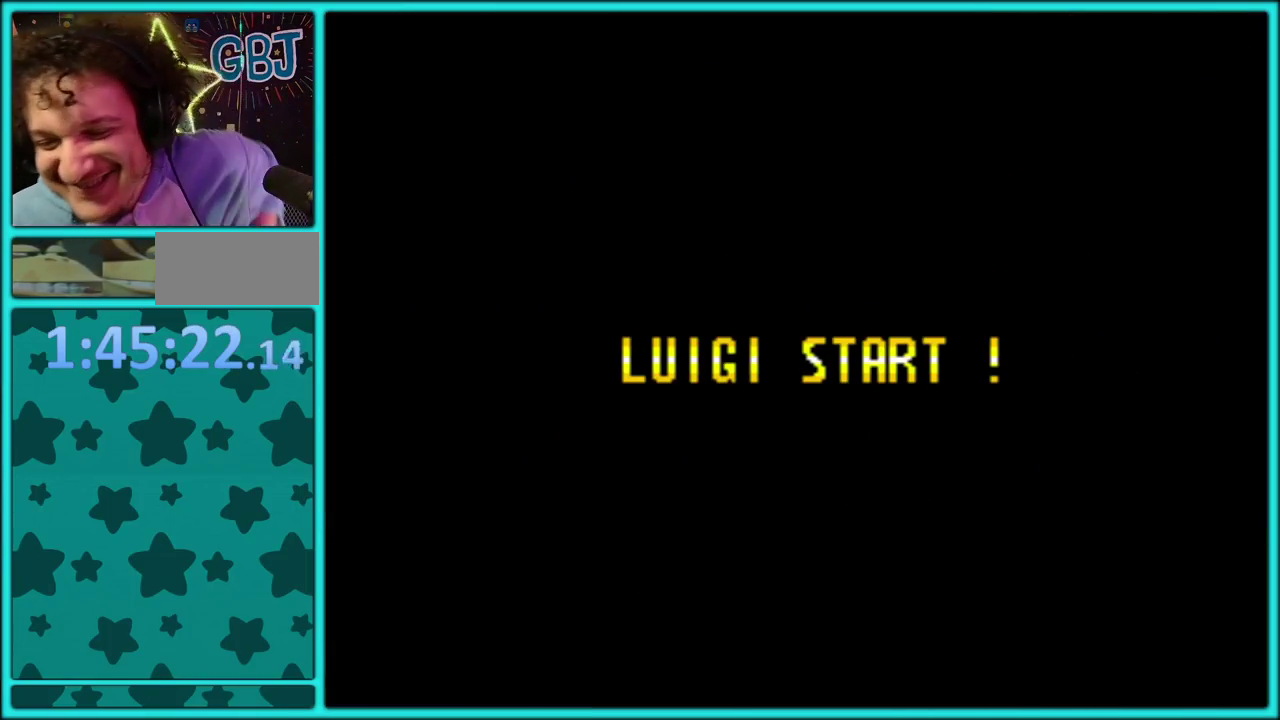
{"buttons": [], "events": [[67, "A", "down"], [150, "A", "up"], [217, "A", "down"], [317, "A", "up"], [383, "A", "down"], [467, "A", "up"]]}
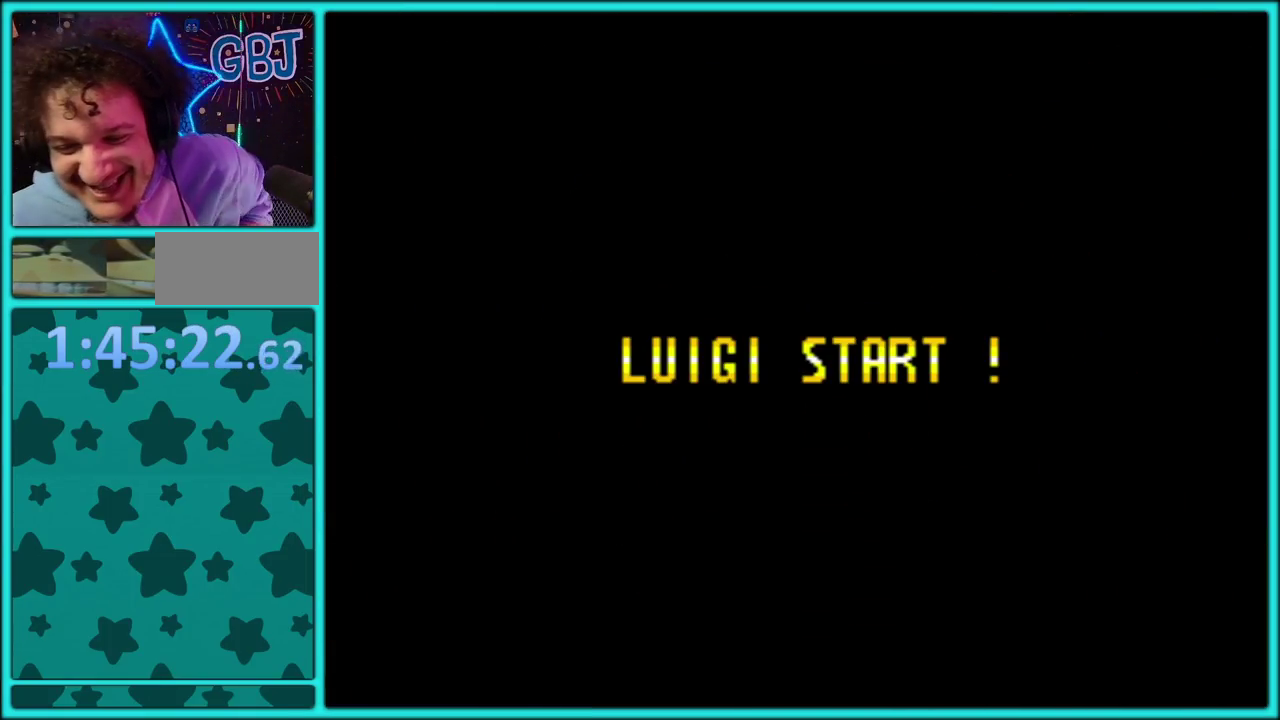
{"buttons": ["A"], "events": [[67, "A", "down"], [117, "A", "up"], [333, "A", "down"], [433, "A", "up"], [483, "A", "down"]]}
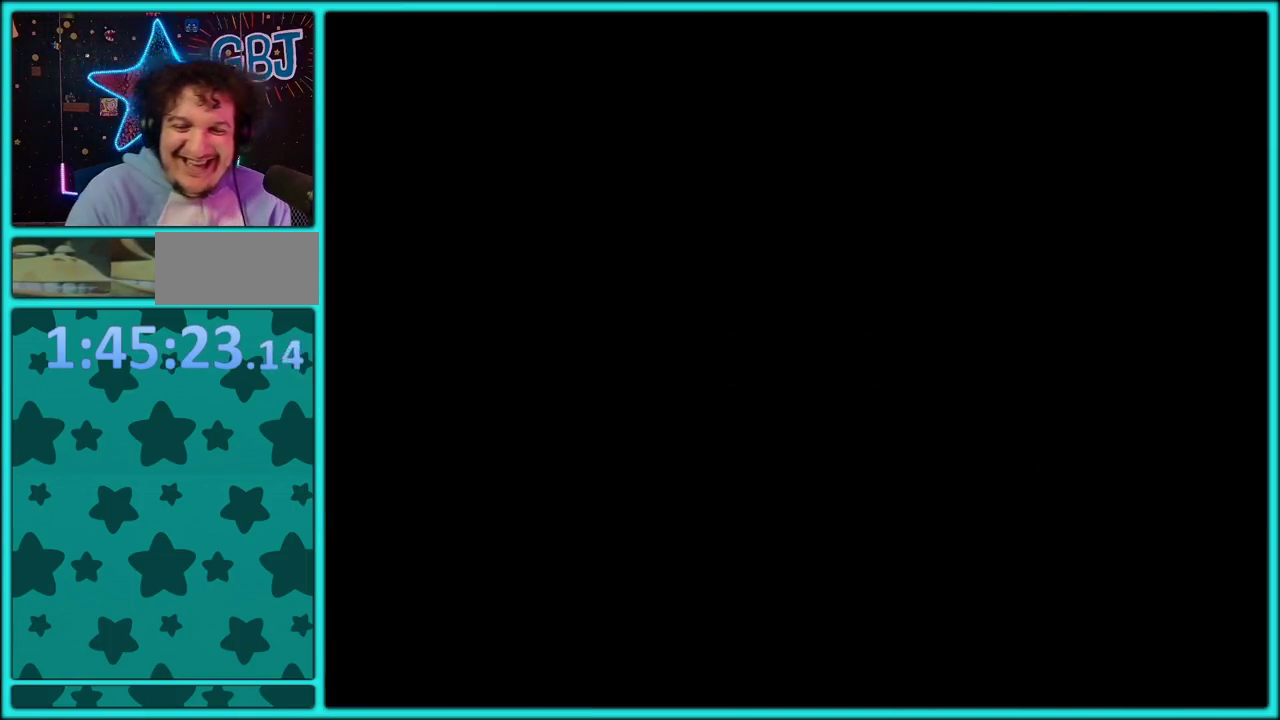
{"buttons": ["Y", "DPAD_RIGHT"], "events": [[67, "A", "up"], [133, "A", "down"], [183, "DPAD_RIGHT", "down"], [217, "A", "up"], [317, "Y", "down"]]}
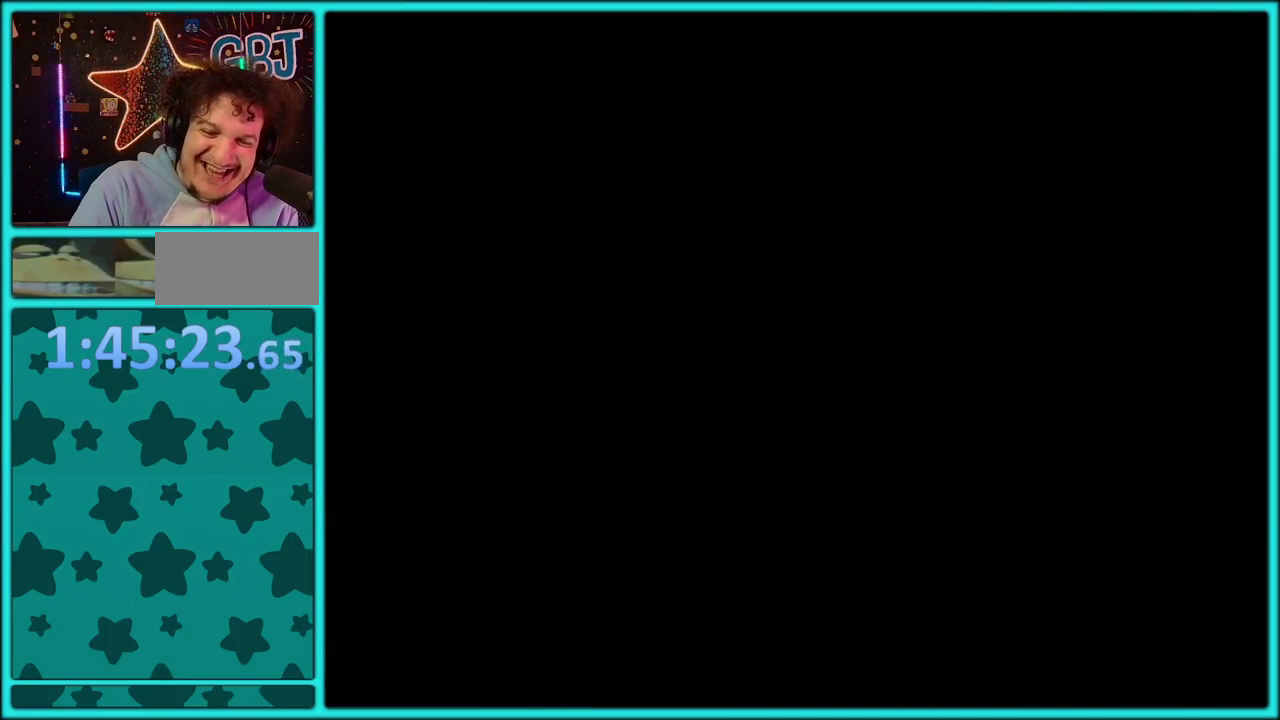
{"buttons": ["Y", "DPAD_RIGHT"], "events": []}
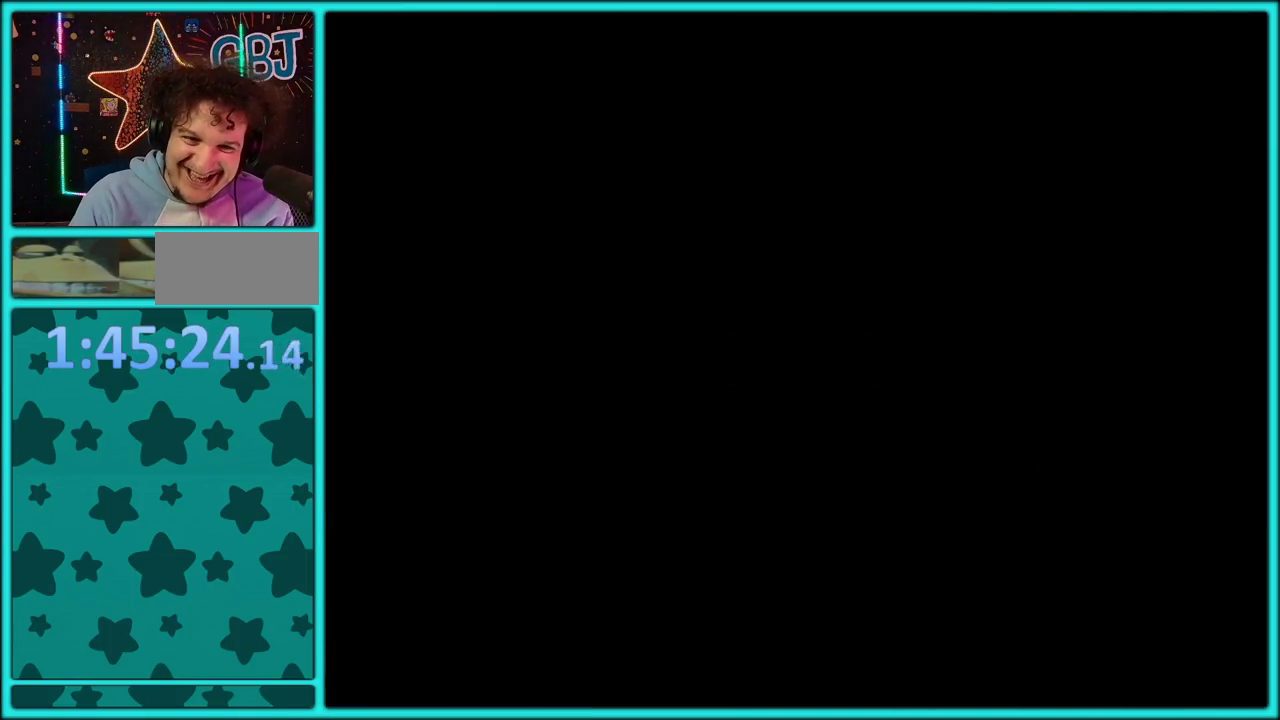
{"buttons": ["Y", "DPAD_RIGHT"], "events": []}
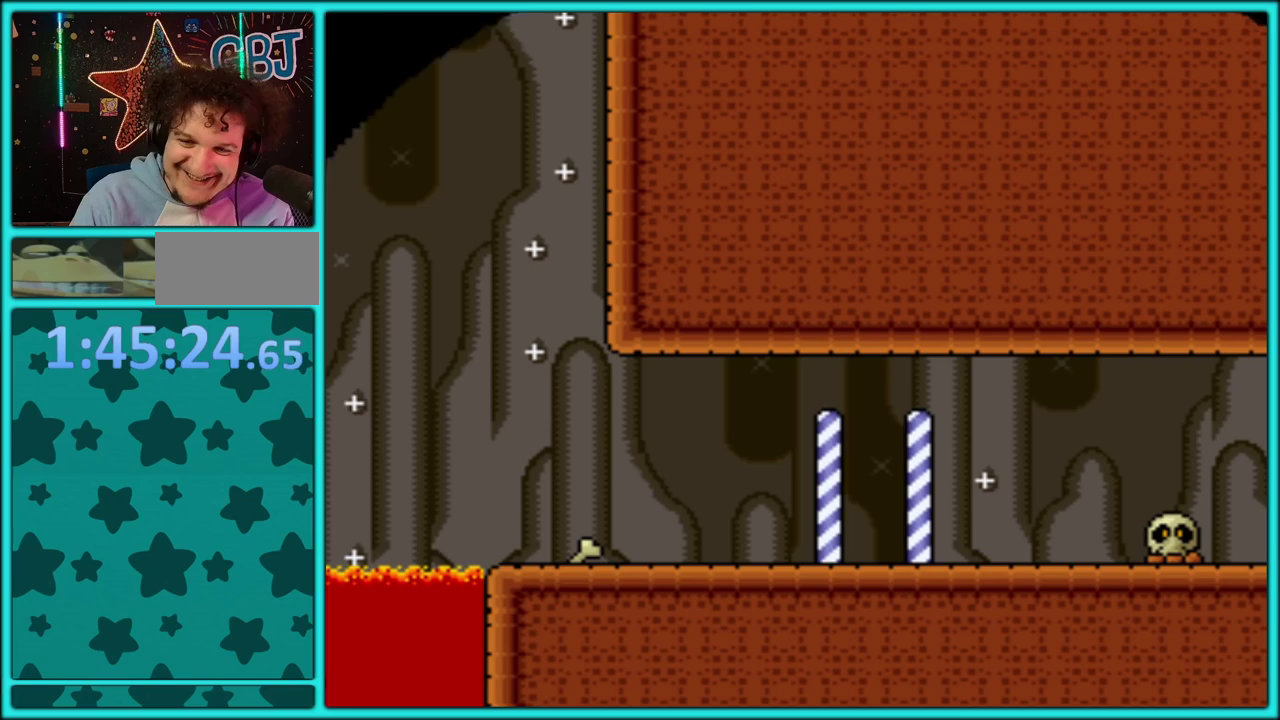
{"buttons": ["Y", "DPAD_RIGHT"], "events": []}
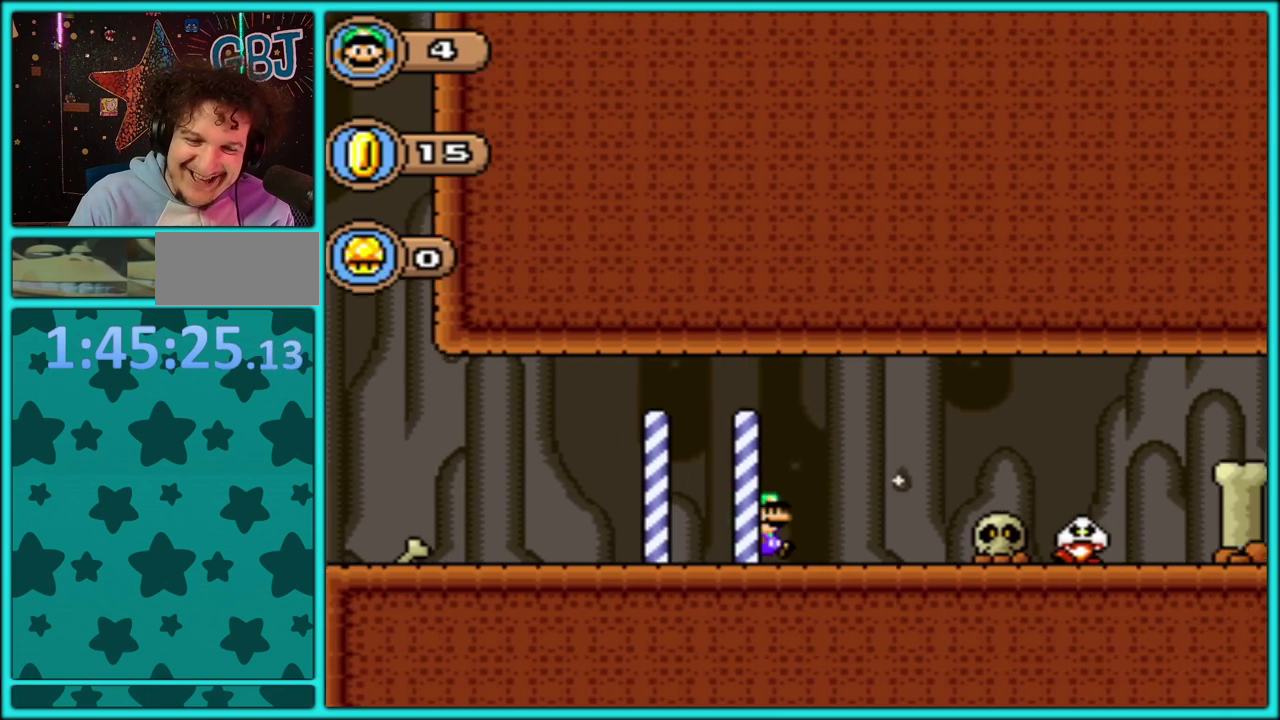
{"buttons": ["Y", "DPAD_RIGHT"], "events": [[117, "B", "down"], [233, "DPAD_UP", "down"], [317, "B", "up"], [317, "DPAD_UP", "up"]]}
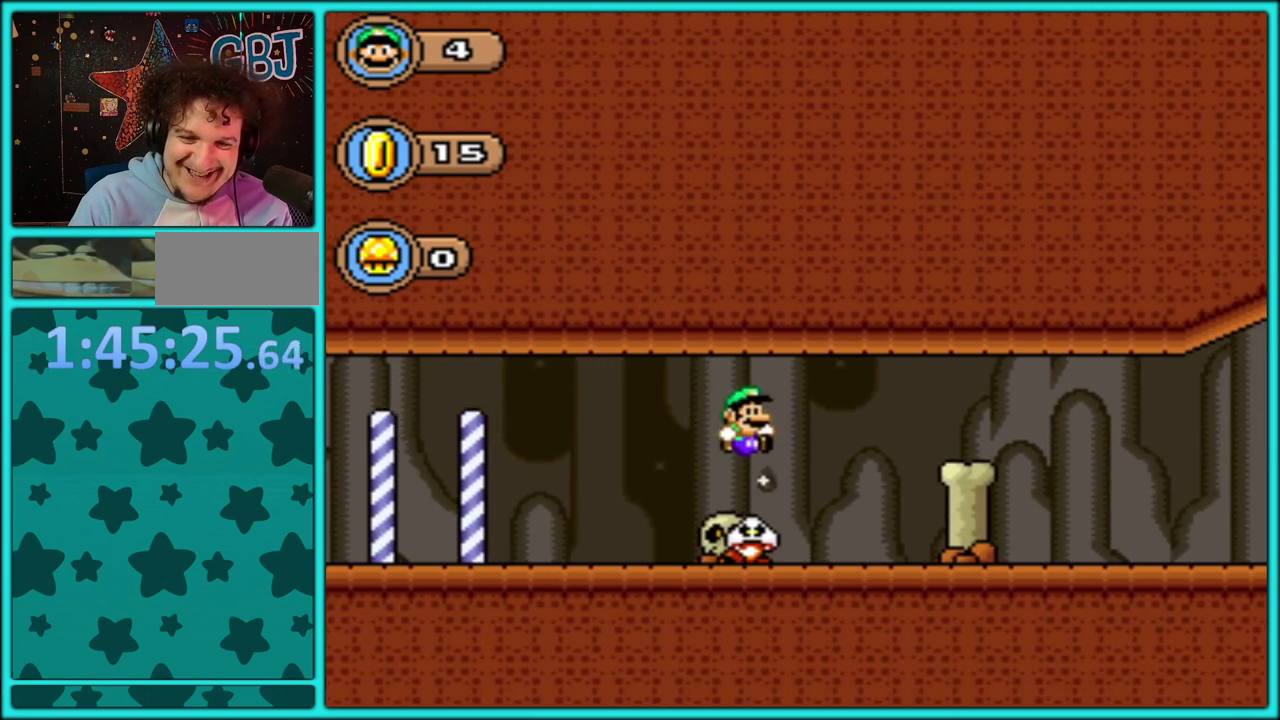
{"buttons": ["Y", "DPAD_RIGHT"], "events": [[167, "B", "down"], [467, "B", "up"]]}
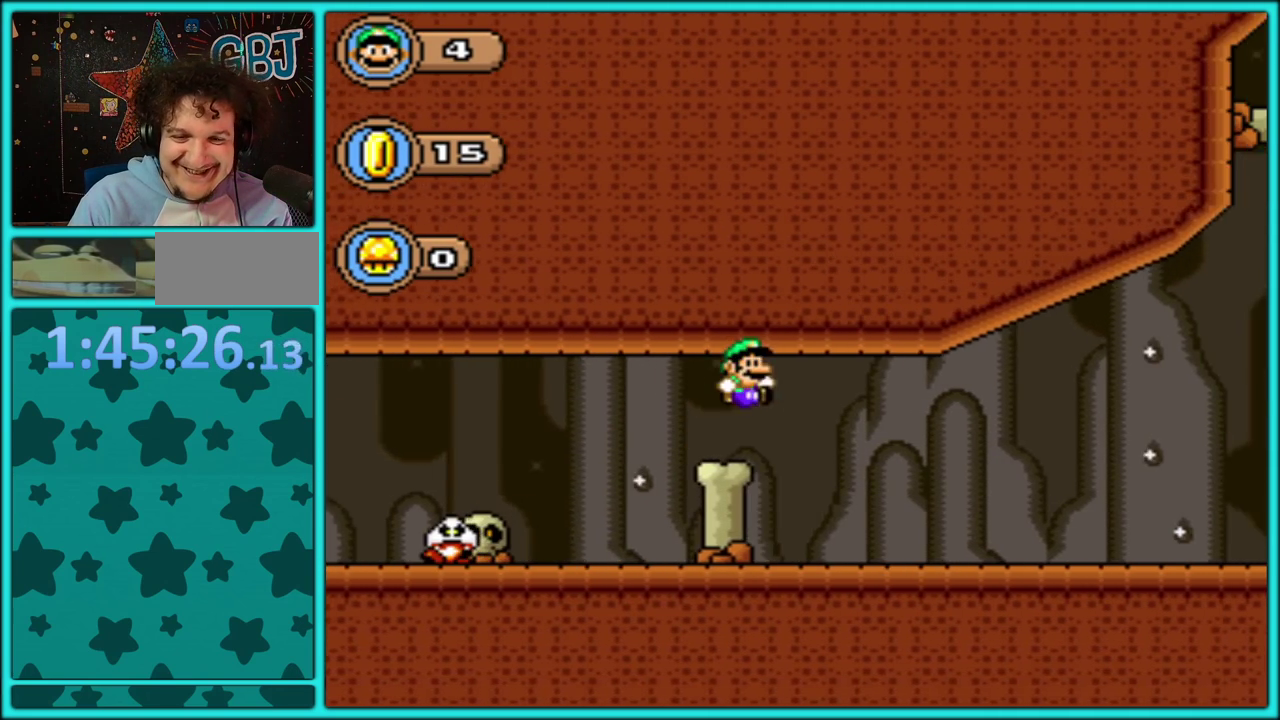
{"buttons": ["Y", "DPAD_UP", "DPAD_RIGHT"], "events": [[483, "DPAD_UP", "down"]]}
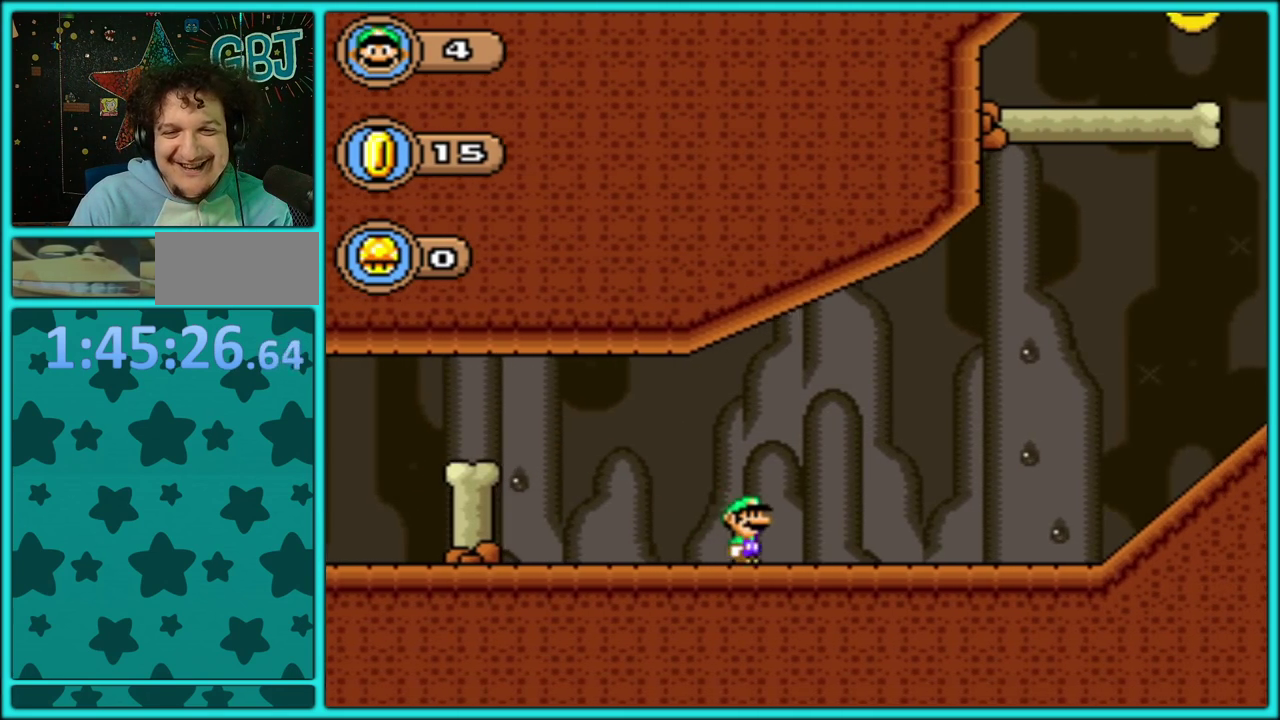
{"buttons": ["Y", "DPAD_RIGHT"], "events": [[100, "DPAD_UP", "up"]]}
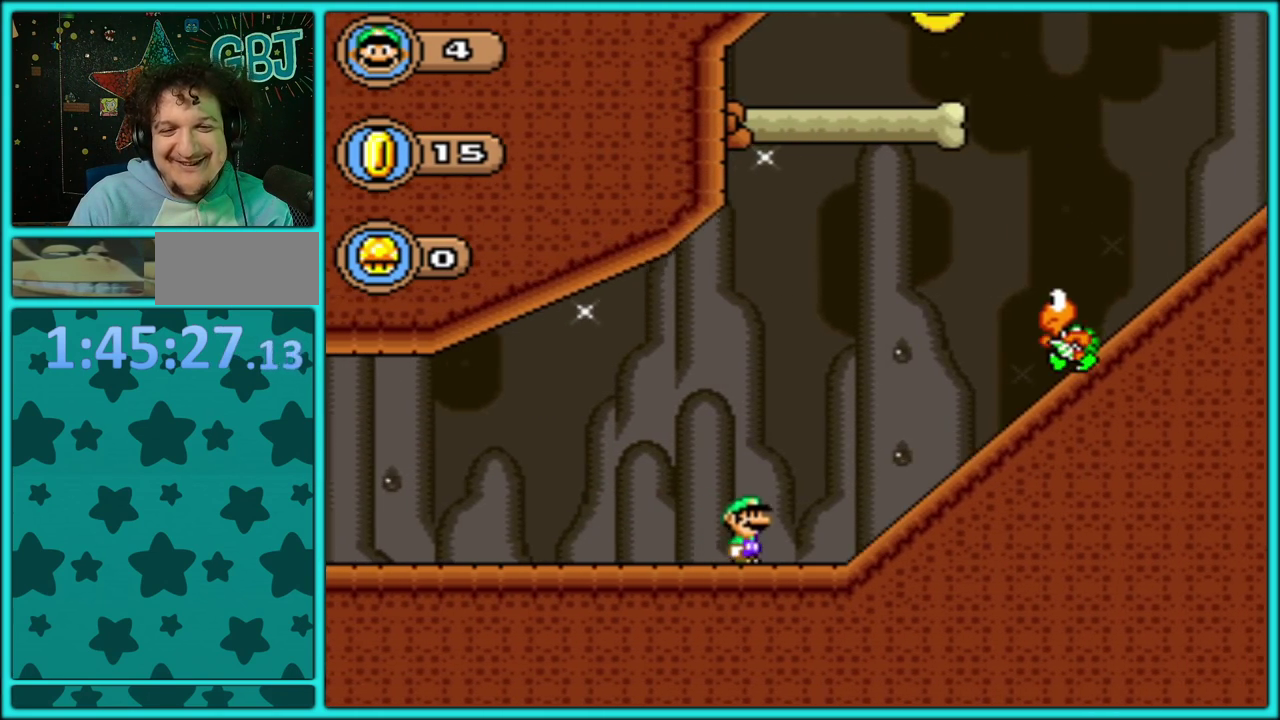
{"buttons": ["B", "Y", "DPAD_RIGHT"], "events": [[17, "B", "down"]]}
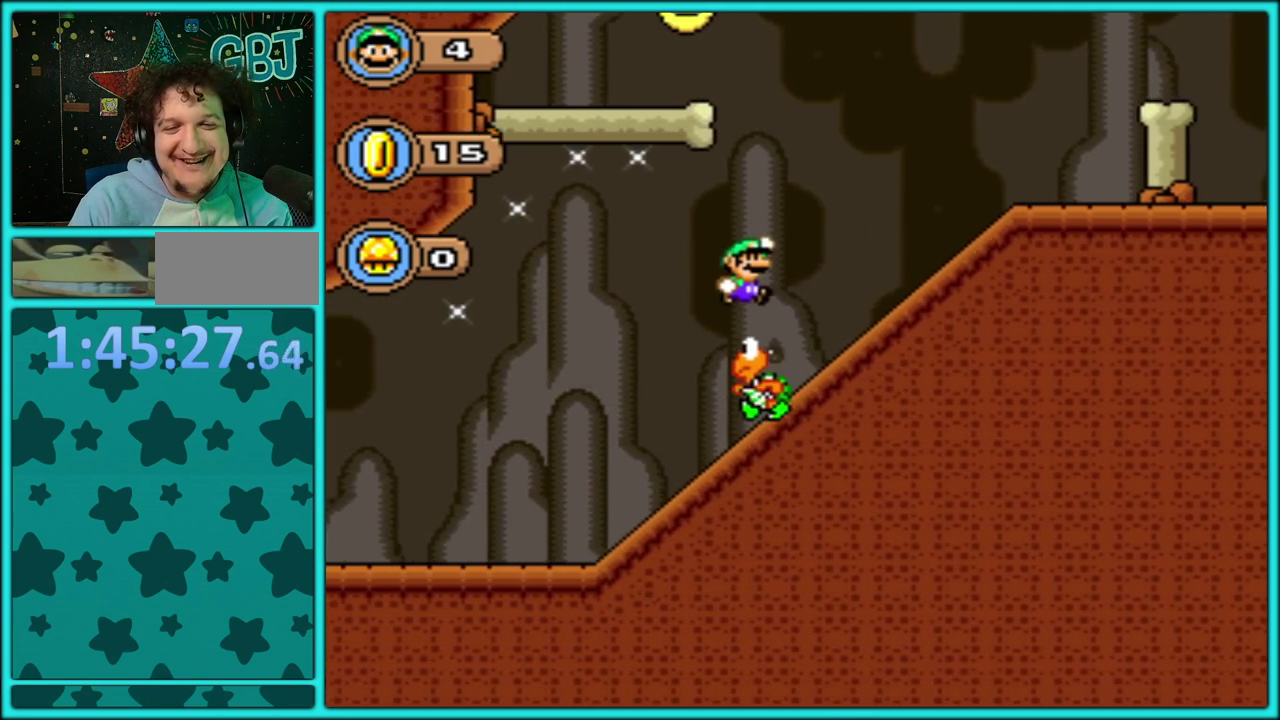
{"buttons": ["B", "Y", "DPAD_RIGHT"], "events": [[67, "B", "up"], [183, "B", "down"]]}